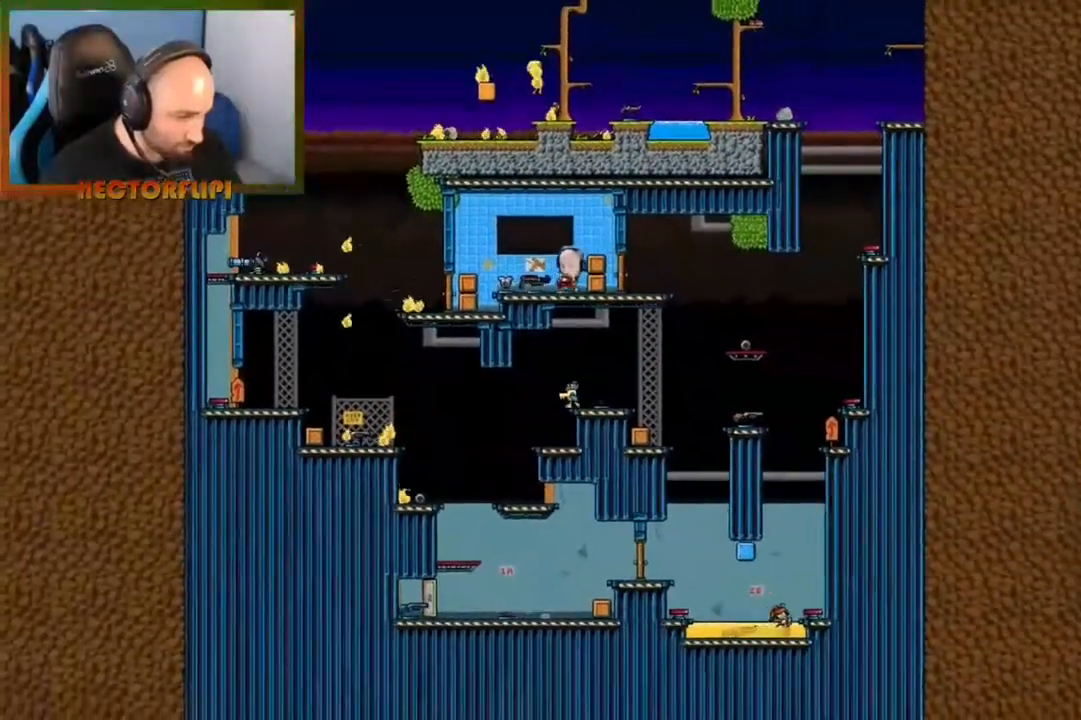
Gameplay with a controller (Xbox layout); each line is a JSON object with the inputs held at the frame after it. "events" lists button and stick changes between this image and that frame as [ms after this image, input, new state], when the widget could be followed in between. Not read: L3 R3.
{"buttons": [], "left_stick": "left", "right_stick": "center", "events": [[67, "left_stick", "left"], [183, "Y", "down"], [267, "Y", "up"], [350, "Y", "down"], [417, "Y", "up"]]}
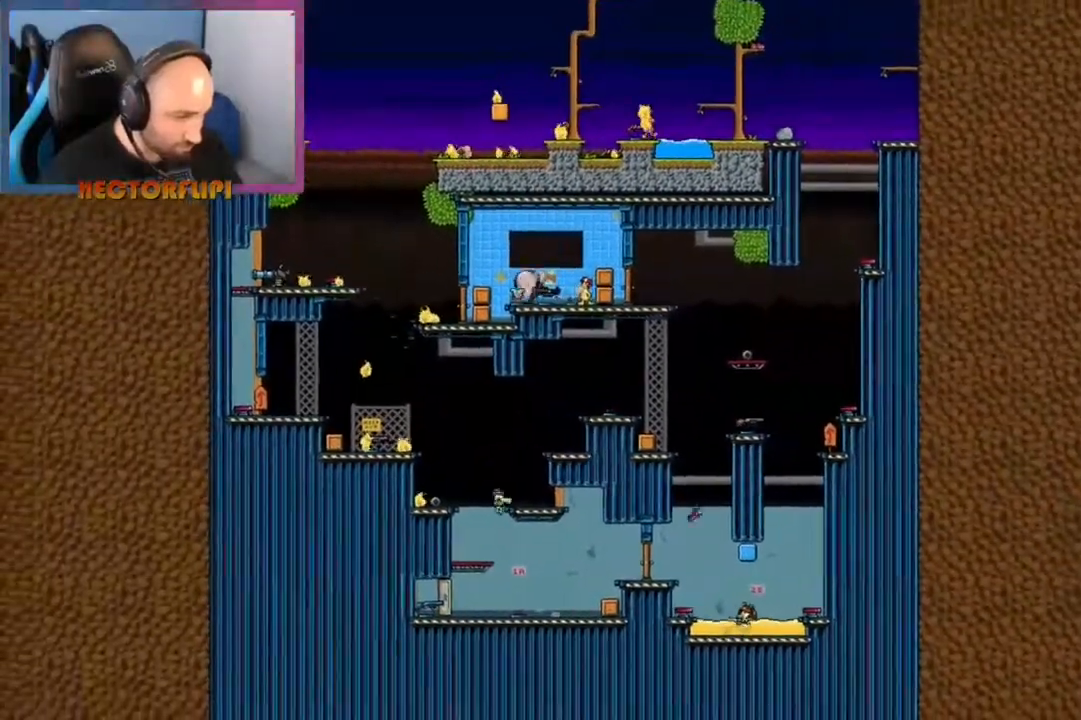
{"buttons": [], "left_stick": "down-left", "right_stick": "center", "events": [[67, "A", "down"], [283, "A", "up"], [350, "X", "down"], [483, "X", "up"], [483, "left_stick", "down-left"]]}
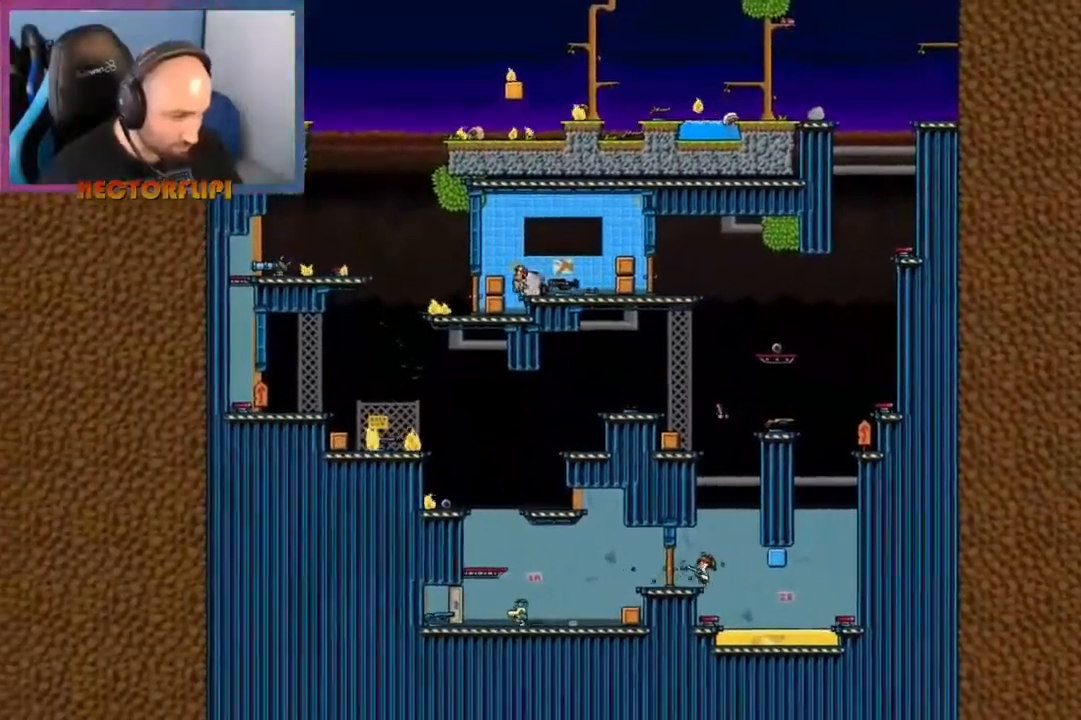
{"buttons": [], "left_stick": "down-left", "right_stick": "center", "events": [[233, "X", "down"], [333, "X", "up"]]}
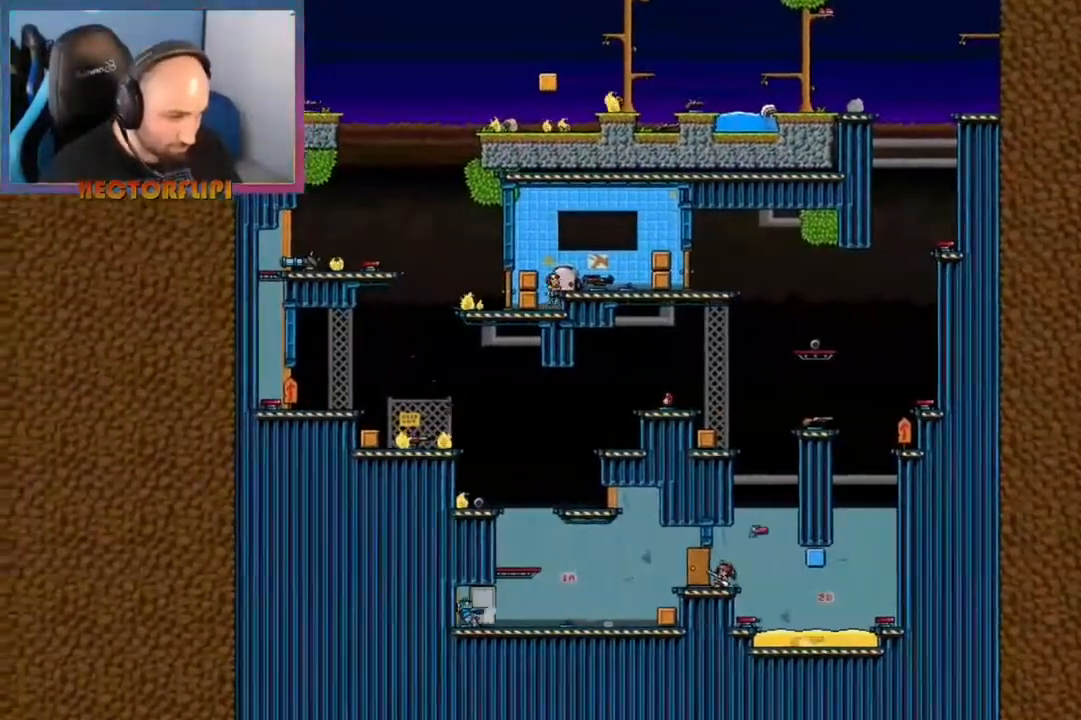
{"buttons": [], "left_stick": "down-left", "right_stick": "center", "events": []}
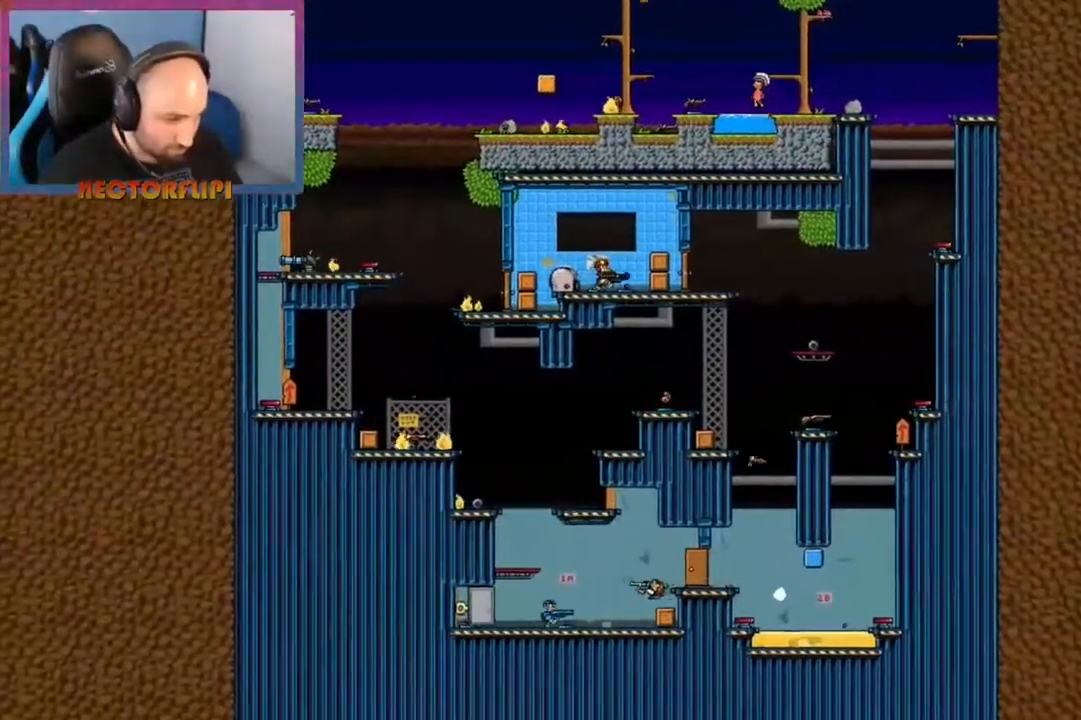
{"buttons": [], "left_stick": "down", "right_stick": "center", "events": [[67, "left_stick", "down"], [100, "X", "down"], [217, "X", "up"]]}
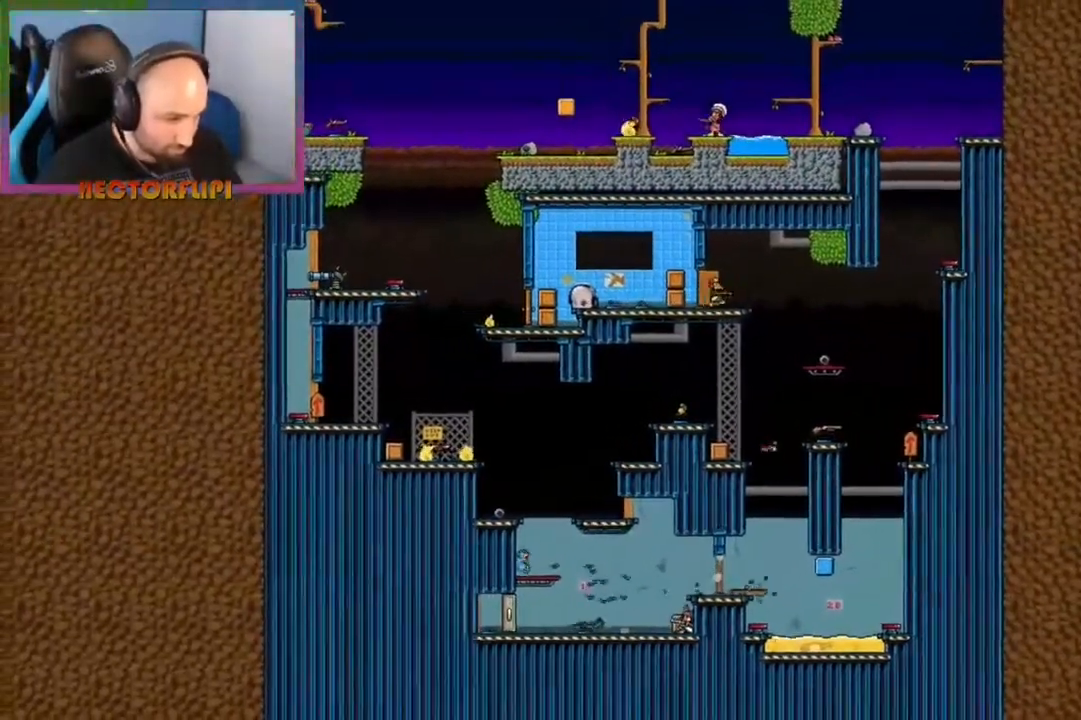
{"buttons": ["A"], "left_stick": "left", "right_stick": "center", "events": [[17, "left_stick", "center"], [250, "A", "down"], [300, "left_stick", "left"]]}
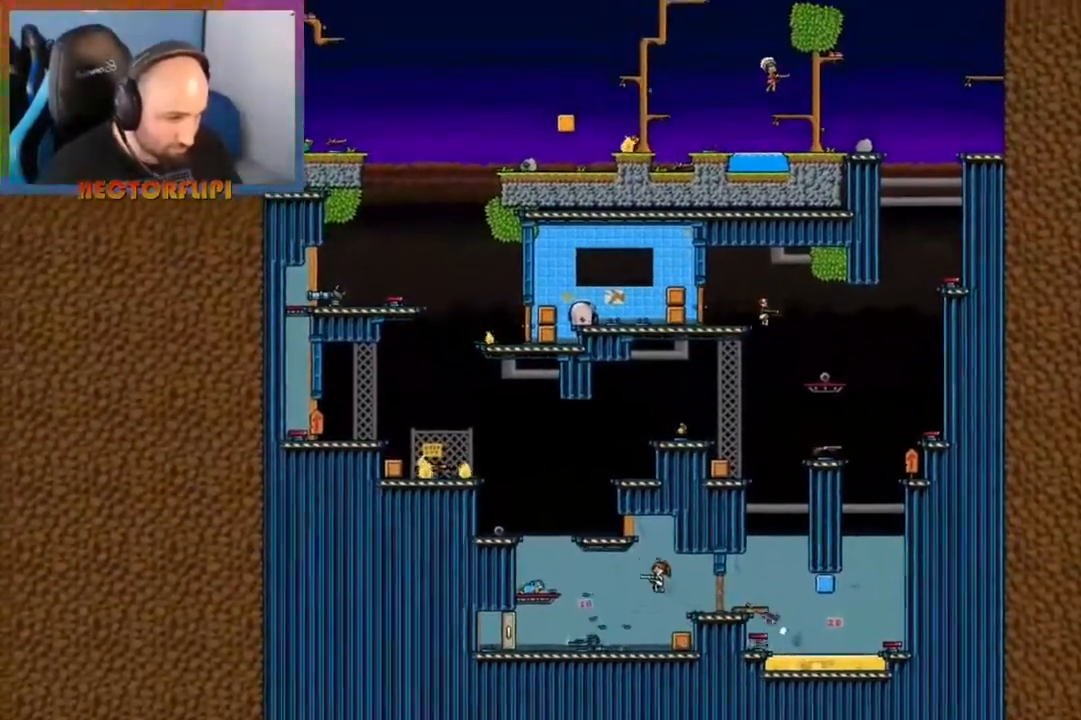
{"buttons": [], "left_stick": "center", "right_stick": "center", "events": [[167, "A", "up"], [283, "left_stick", "center"], [317, "Y", "down"], [417, "Y", "up"]]}
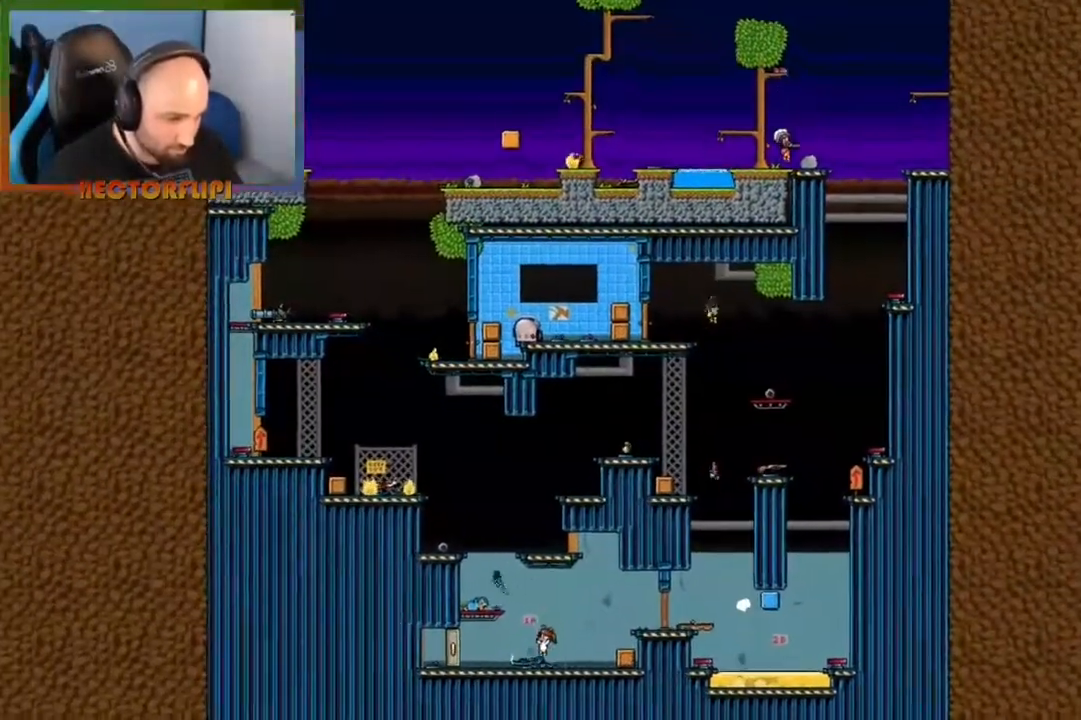
{"buttons": ["A"], "left_stick": "left", "right_stick": "center", "events": [[100, "Y", "down"], [183, "Y", "up"], [183, "left_stick", "left"], [283, "A", "down"]]}
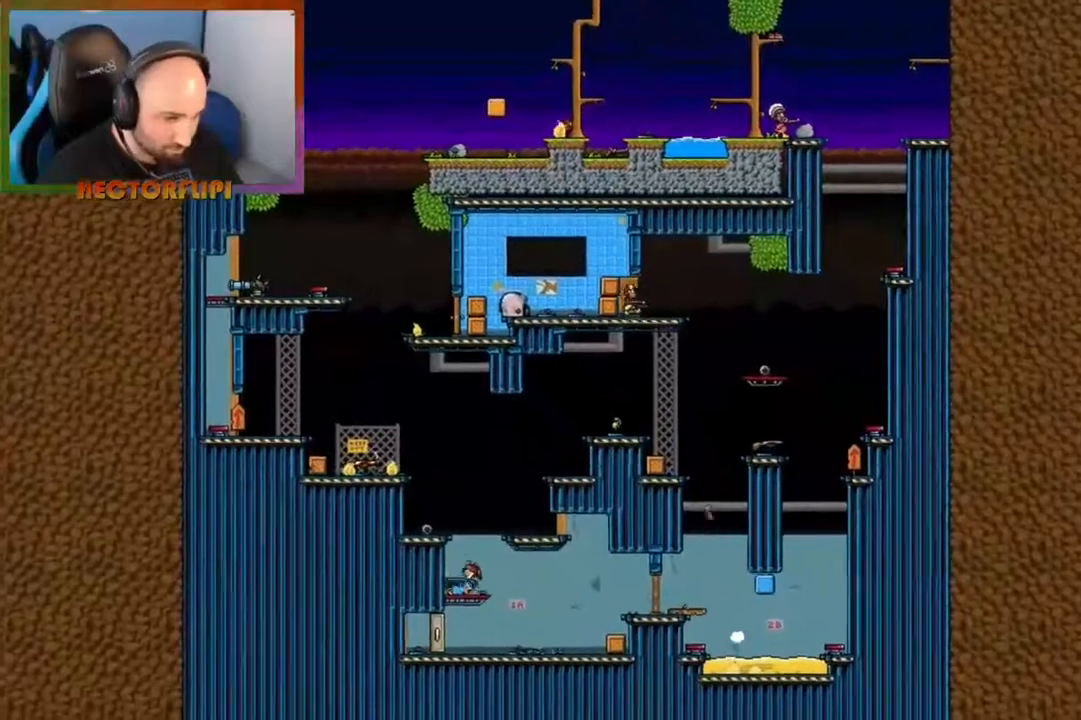
{"buttons": [], "left_stick": "left", "right_stick": "center", "events": [[50, "A", "up"]]}
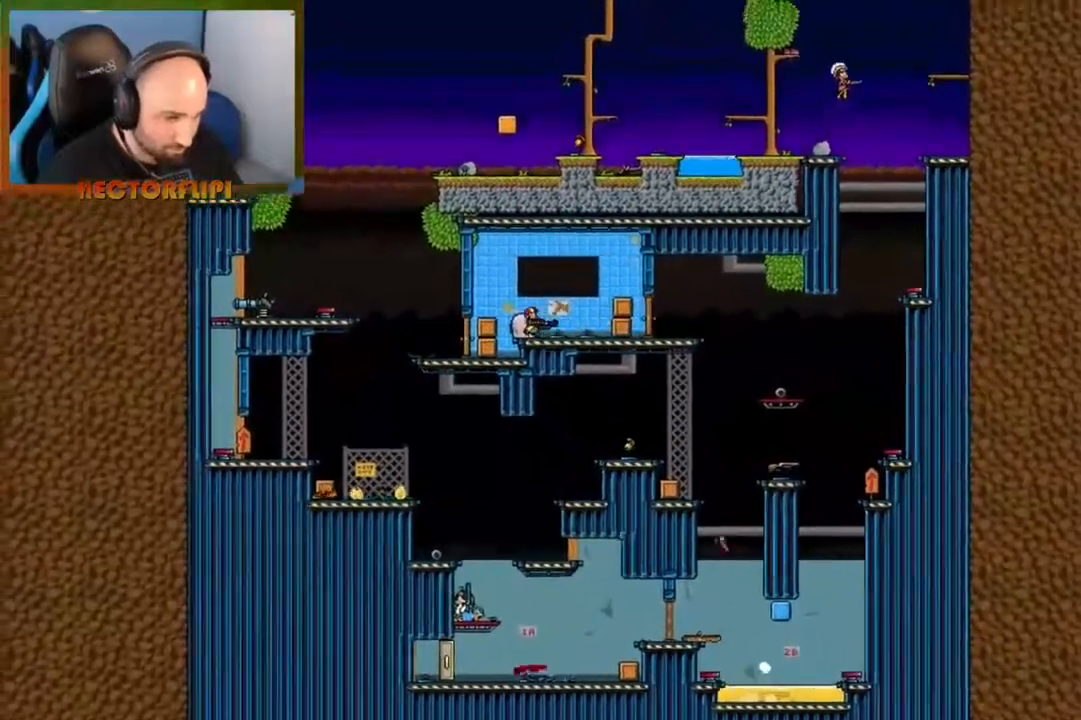
{"buttons": [], "left_stick": "center", "right_stick": "center", "events": [[117, "left_stick", "center"]]}
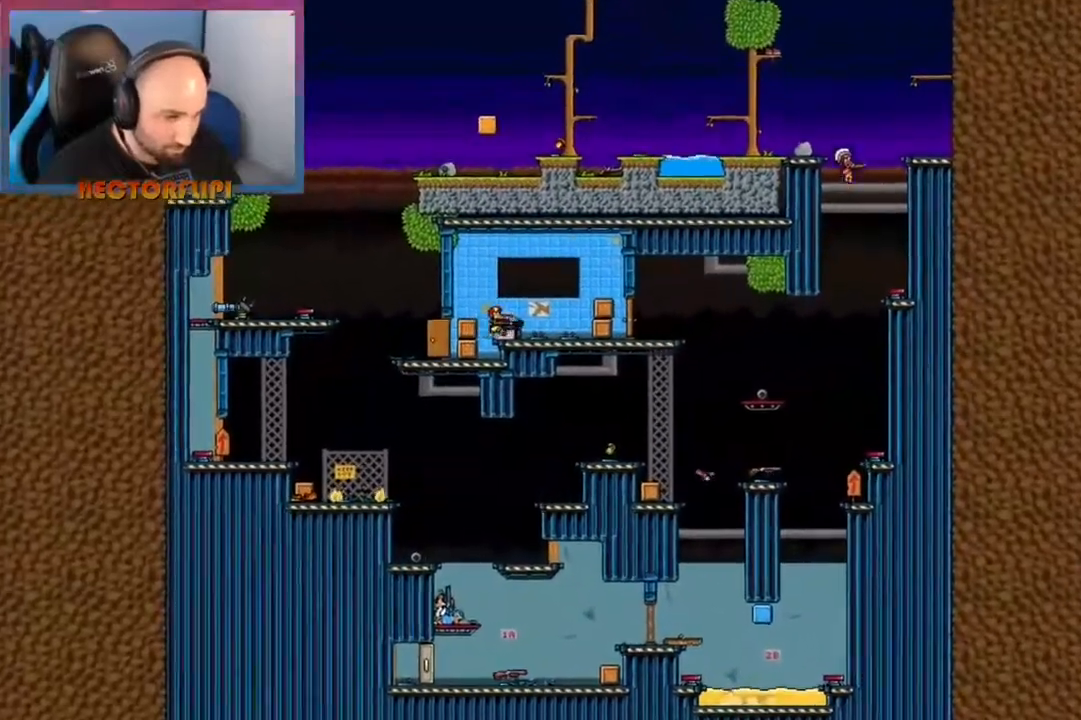
{"buttons": ["A"], "left_stick": "center", "right_stick": "center", "events": [[433, "A", "down"]]}
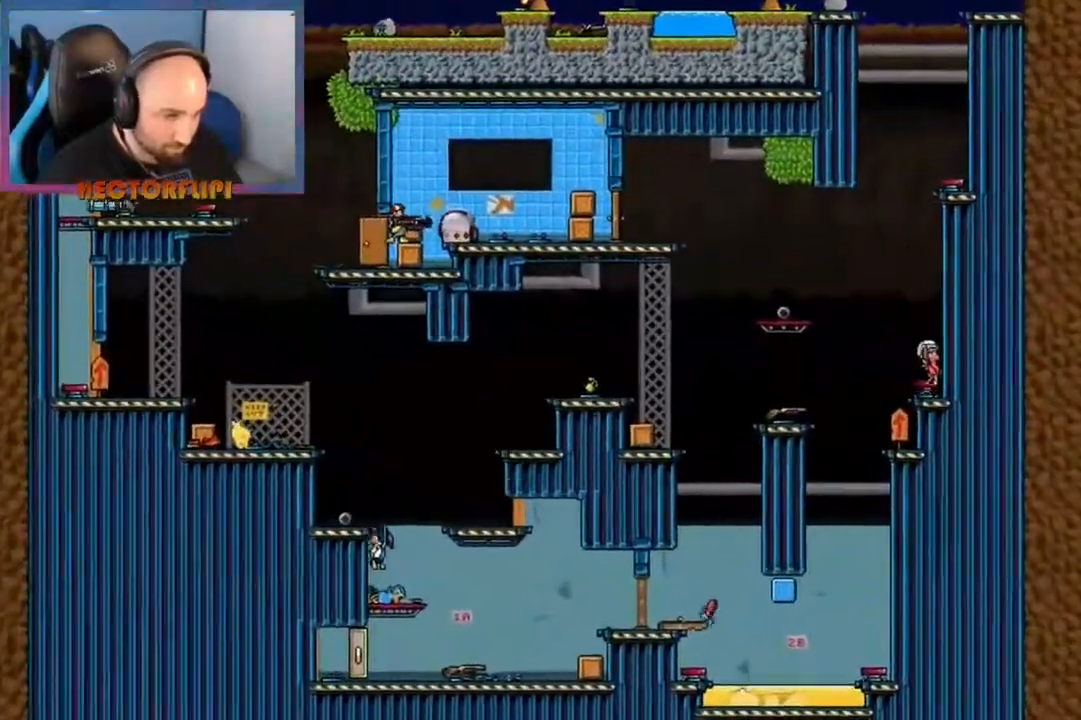
{"buttons": [], "left_stick": "left", "right_stick": "center", "events": [[183, "left_stick", "left"], [283, "A", "up"]]}
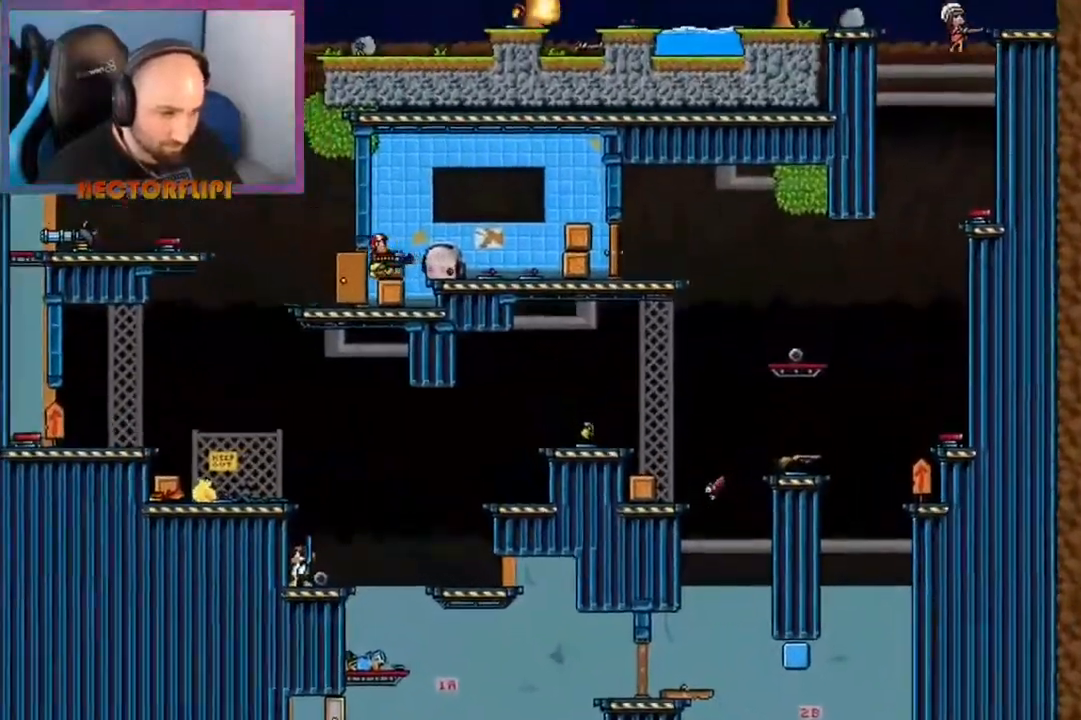
{"buttons": [], "left_stick": "center", "right_stick": "center", "events": [[100, "left_stick", "center"], [217, "X", "down"], [383, "X", "up"]]}
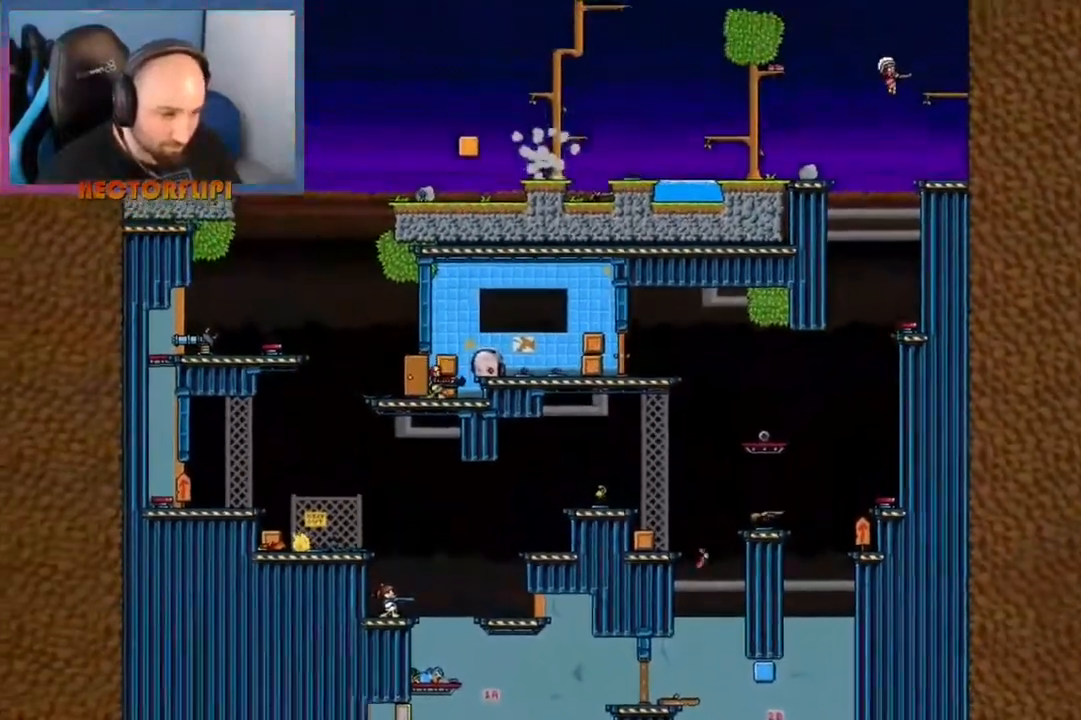
{"buttons": [], "left_stick": "center", "right_stick": "center", "events": [[317, "A", "down"], [483, "A", "up"]]}
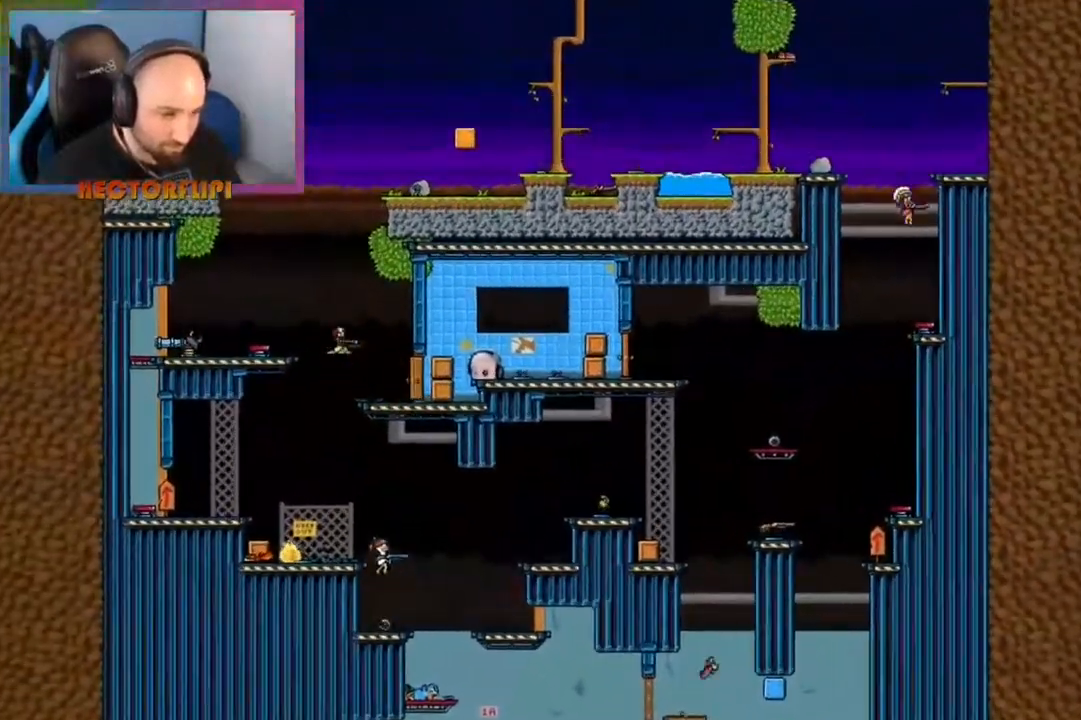
{"buttons": ["A"], "left_stick": "center", "right_stick": "center", "events": [[50, "A", "down"]]}
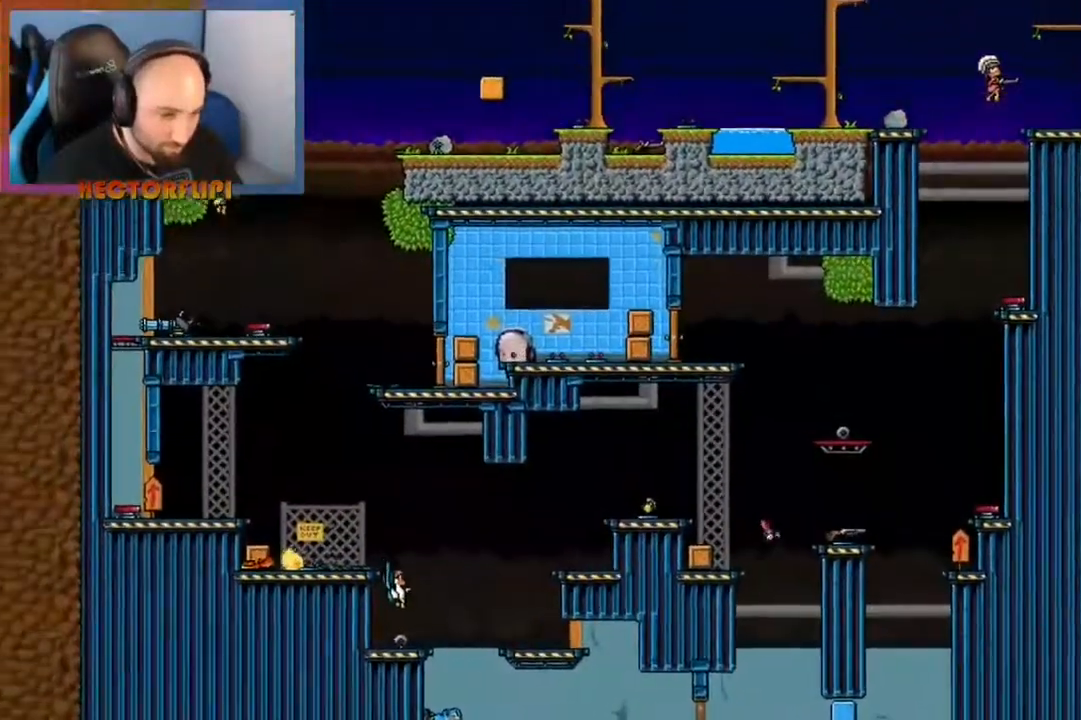
{"buttons": [], "left_stick": "center", "right_stick": "center", "events": [[33, "A", "up"]]}
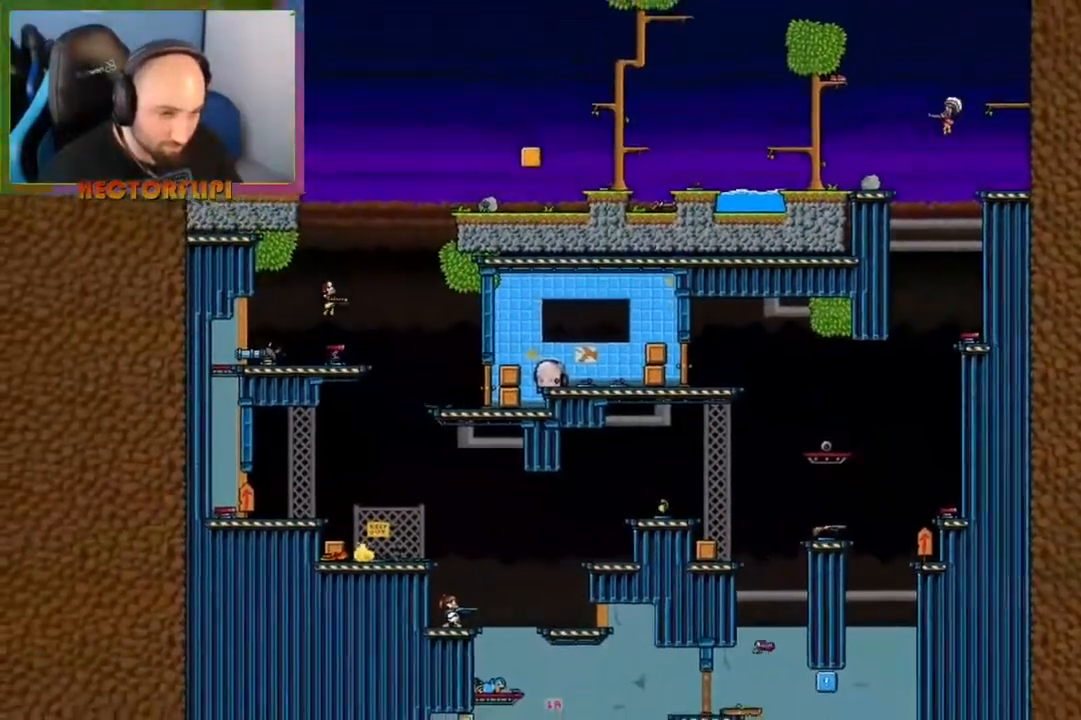
{"buttons": [], "left_stick": "left", "right_stick": "center", "events": [[133, "A", "down"], [350, "left_stick", "left"], [500, "A", "up"]]}
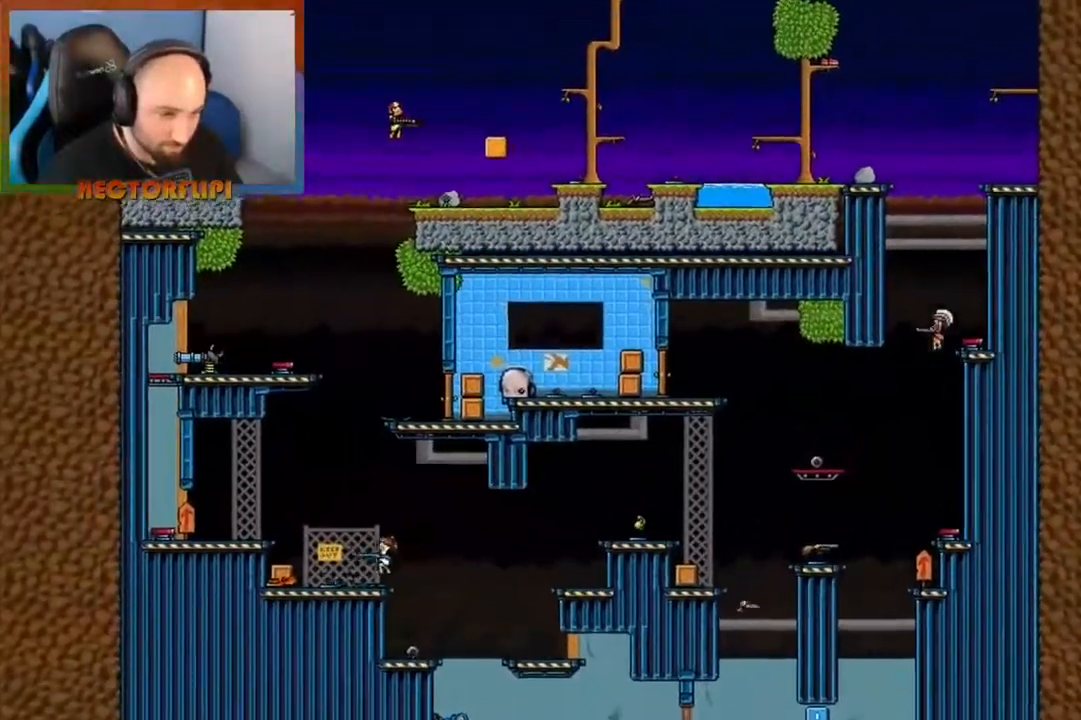
{"buttons": ["A"], "left_stick": "left", "right_stick": "center", "events": [[67, "left_stick", "center"], [150, "left_stick", "left"], [283, "A", "down"]]}
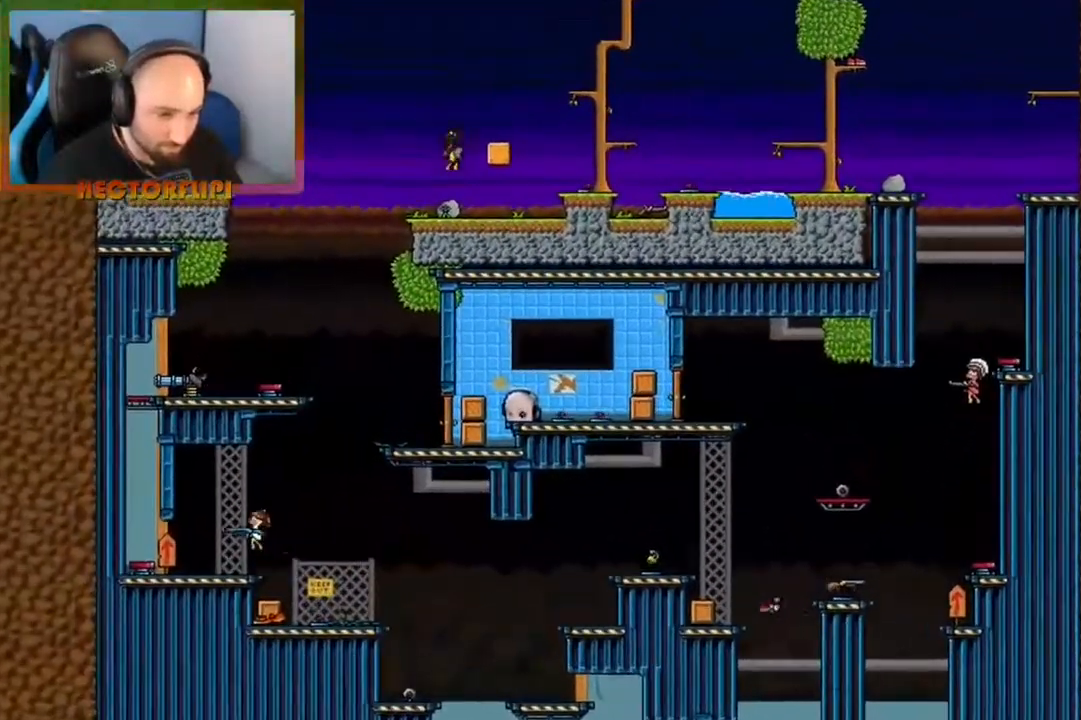
{"buttons": [], "left_stick": "left", "right_stick": "center", "events": [[33, "A", "up"]]}
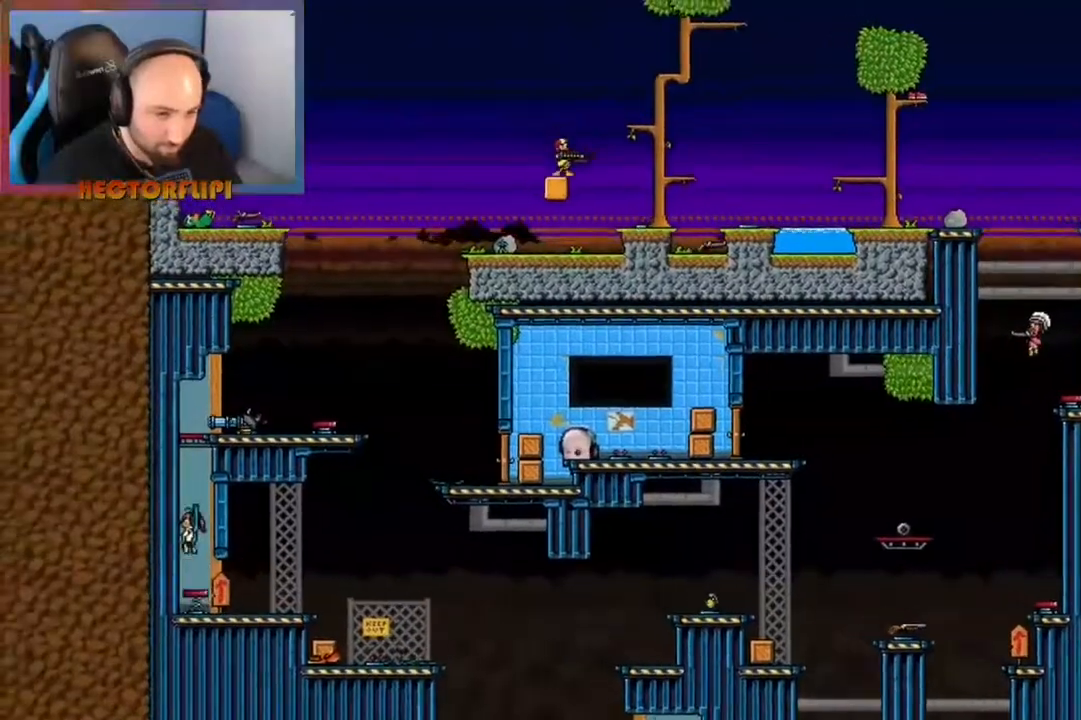
{"buttons": [], "left_stick": "up-right", "right_stick": "center", "events": [[117, "left_stick", "up-right"]]}
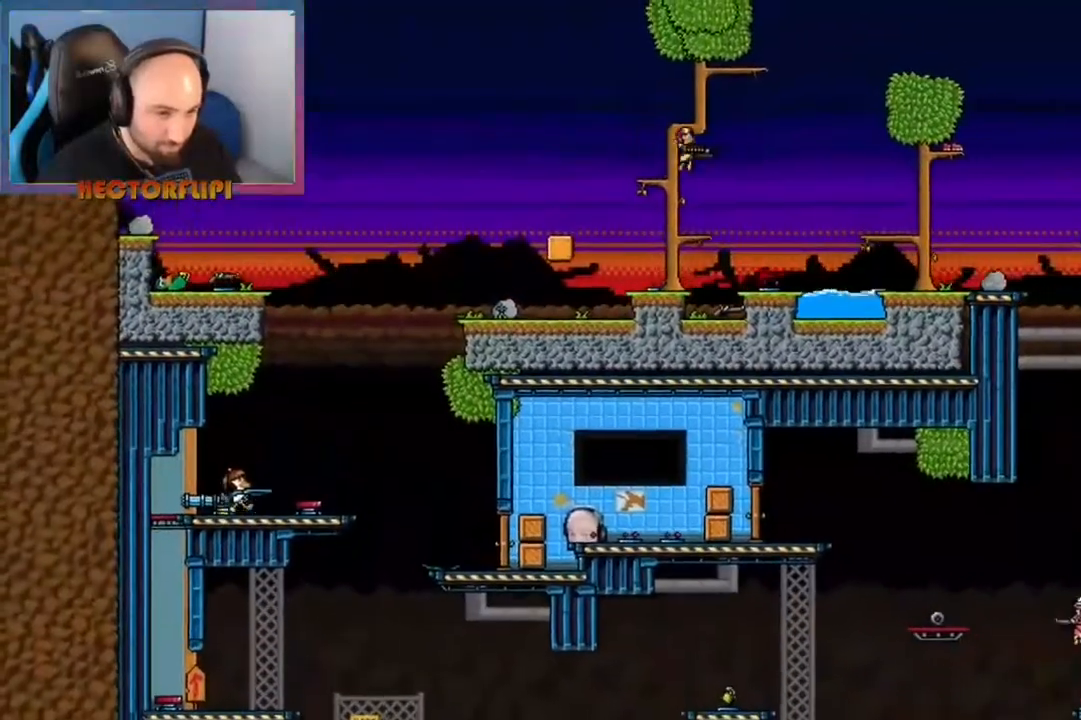
{"buttons": [], "left_stick": "up-right", "right_stick": "center", "events": []}
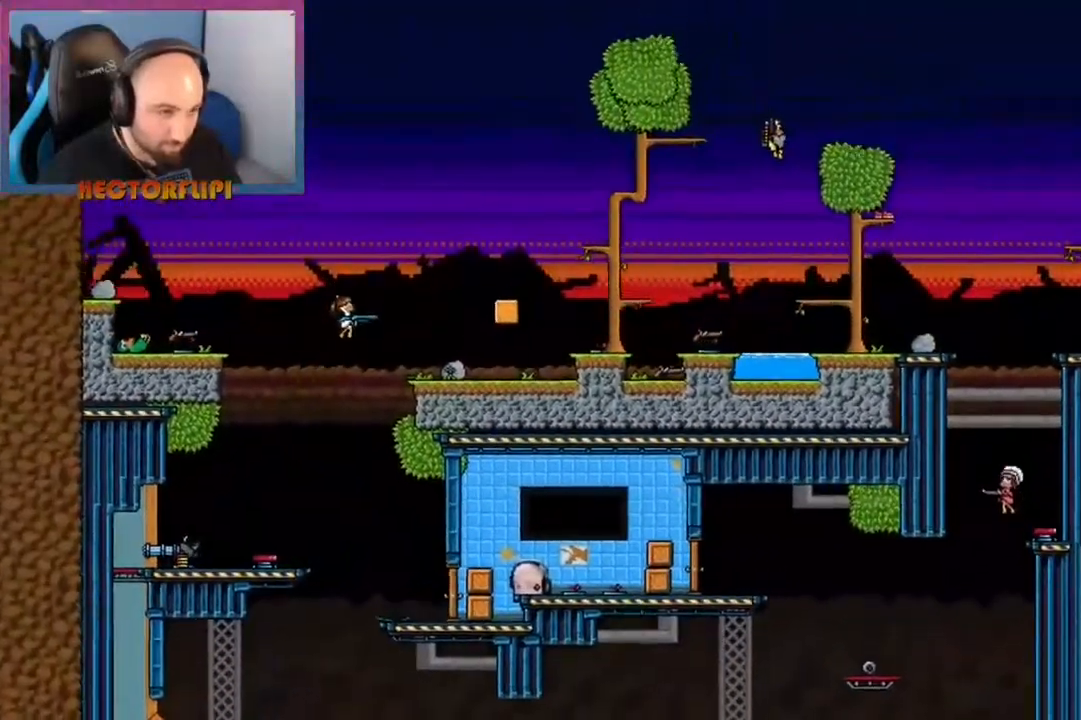
{"buttons": ["A"], "left_stick": "up-right", "right_stick": "center", "events": [[333, "A", "down"]]}
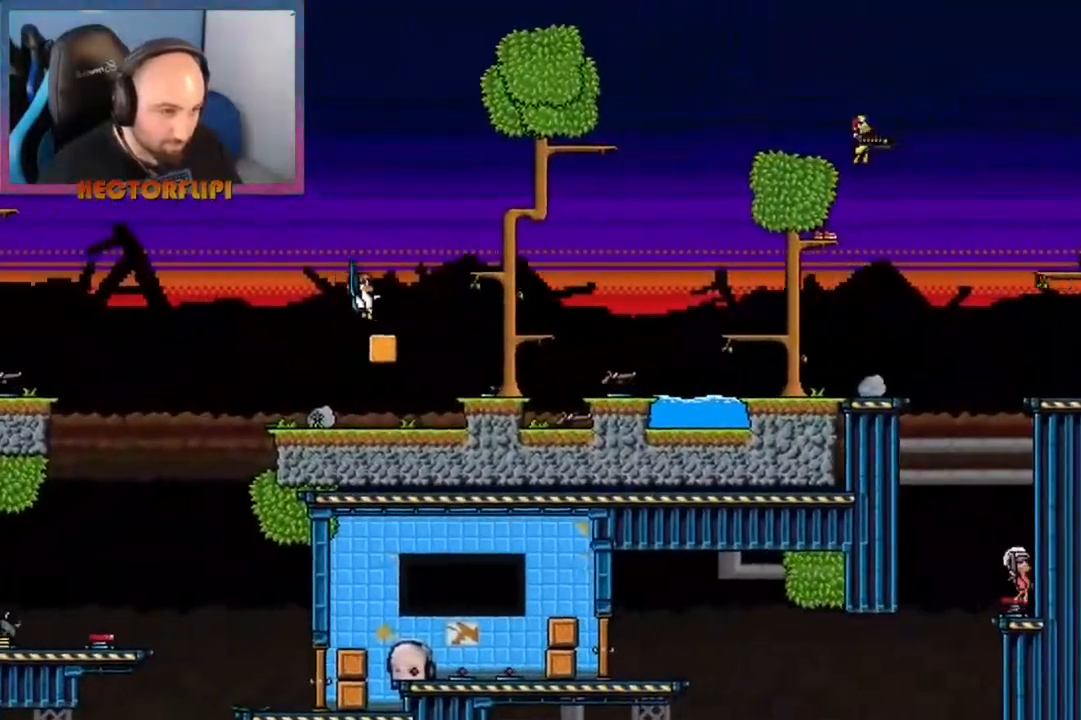
{"buttons": [], "left_stick": "up-right", "right_stick": "center", "events": [[200, "A", "up"]]}
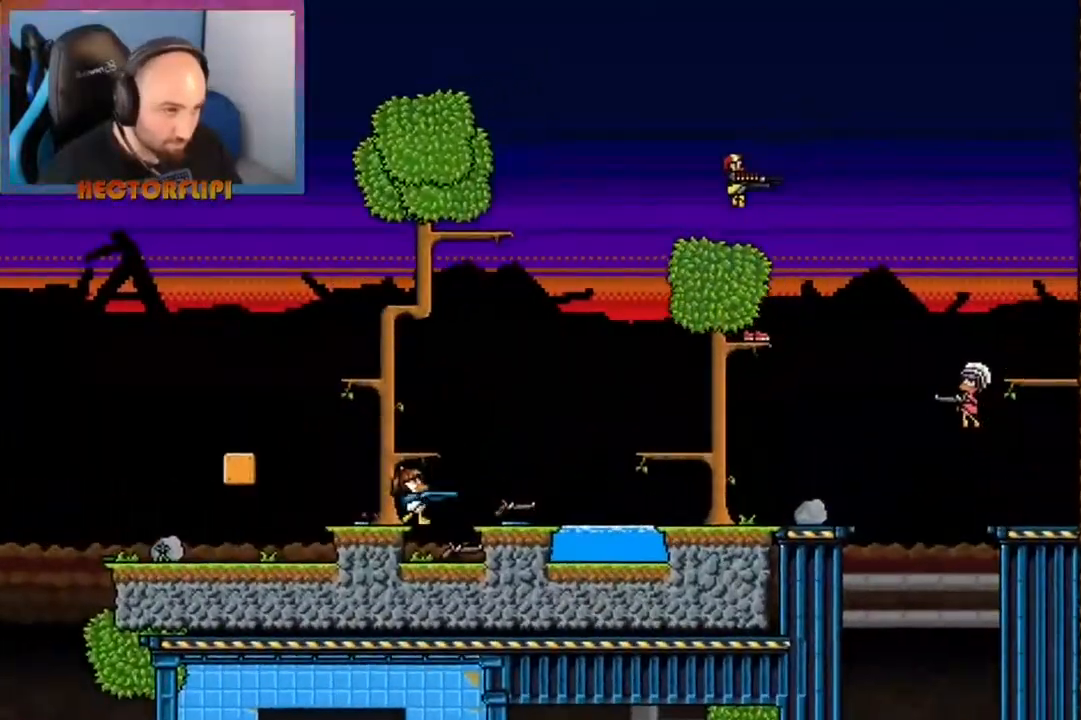
{"buttons": ["A", "X"], "left_stick": "up-right", "right_stick": "center", "events": [[50, "A", "down"], [200, "A", "up"], [283, "A", "down"], [300, "X", "down"], [383, "X", "up"], [400, "A", "up"], [450, "A", "down"], [450, "X", "down"]]}
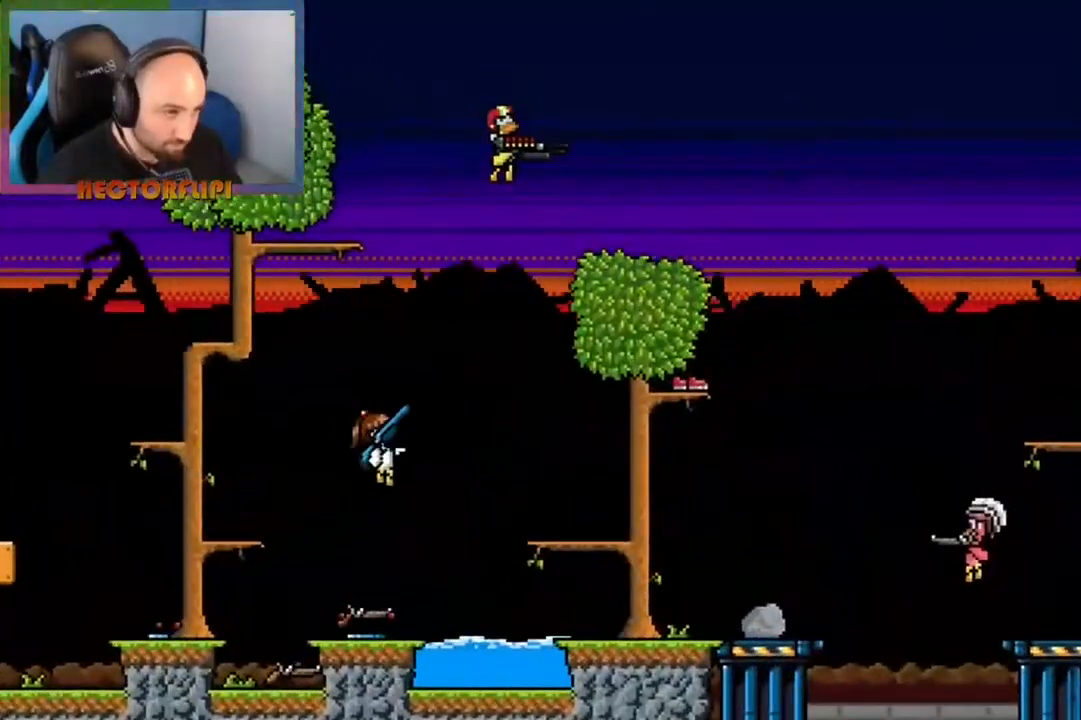
{"buttons": ["A", "X"], "left_stick": "up-right", "right_stick": "center", "events": [[33, "A", "up"], [33, "X", "up"], [83, "A", "down"], [100, "X", "down"], [150, "X", "up"], [167, "A", "up"], [217, "A", "down"], [217, "X", "down"], [217, "left_stick", "up"], [283, "X", "up"], [317, "left_stick", "up-left"], [350, "X", "down"], [433, "left_stick", "up-right"]]}
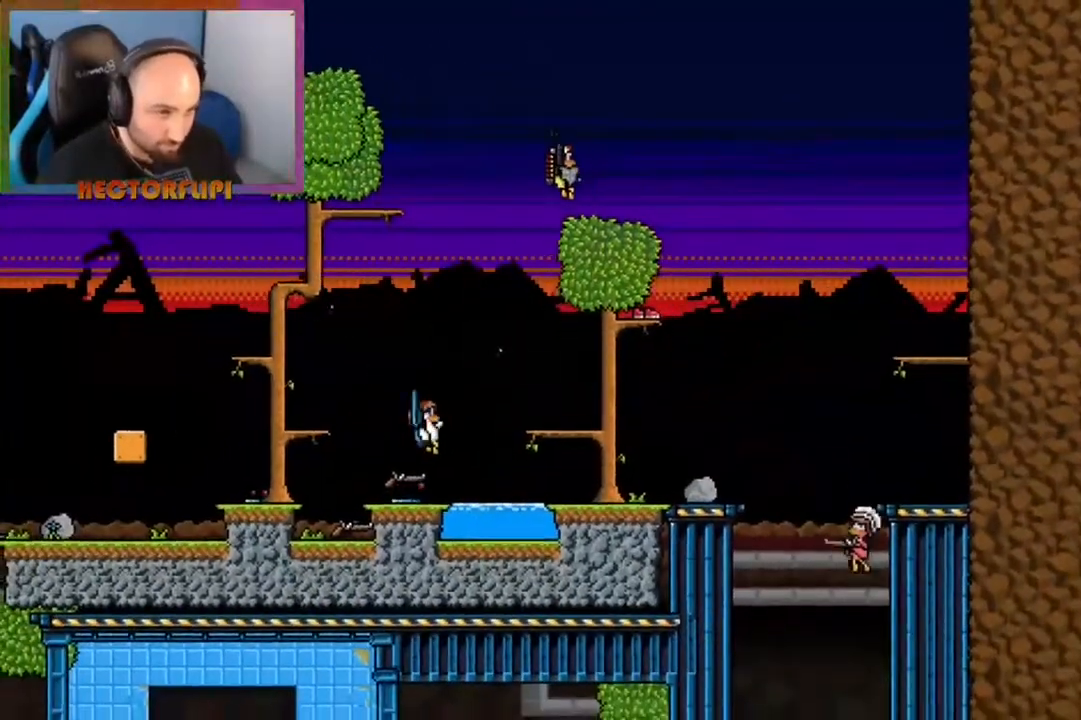
{"buttons": ["A", "X"], "left_stick": "up-right", "right_stick": "center", "events": [[33, "A", "up"], [33, "X", "up"], [83, "A", "down"], [100, "X", "down"], [167, "A", "up"], [167, "X", "up"], [217, "A", "down"], [217, "X", "down"], [300, "A", "up"], [300, "X", "up"], [350, "A", "down"], [367, "X", "down"], [433, "A", "up"], [433, "X", "up"], [483, "A", "down"], [483, "X", "down"]]}
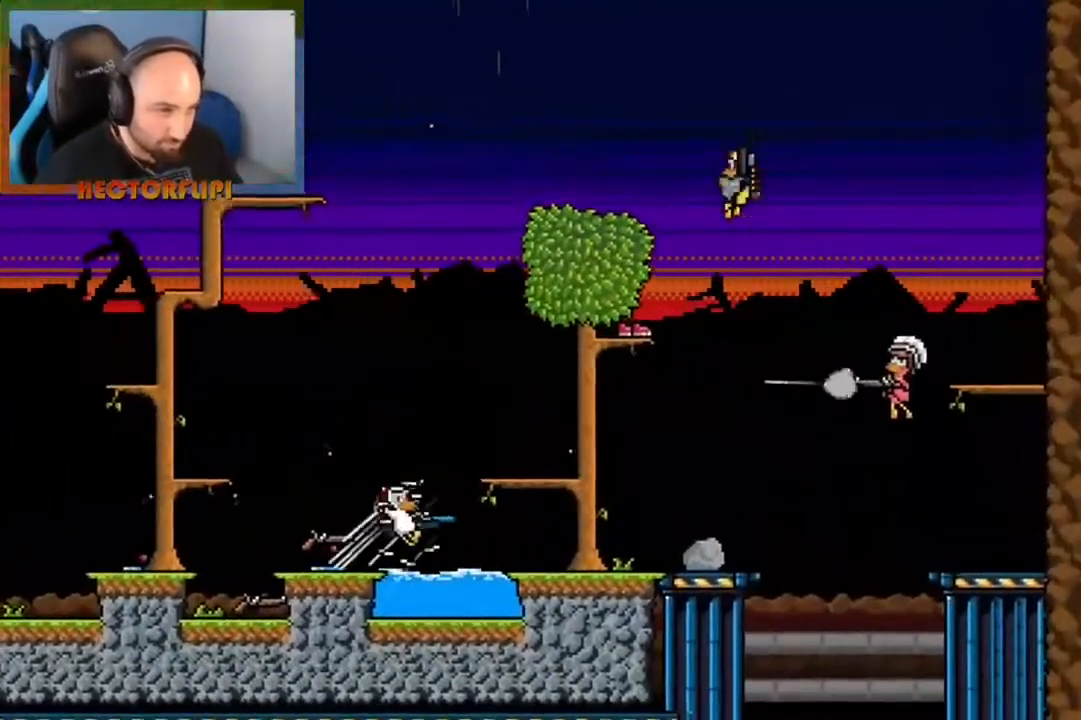
{"buttons": [], "left_stick": "up-right", "right_stick": "center", "events": [[67, "A", "up"], [67, "X", "up"], [117, "A", "down"], [133, "X", "down"], [200, "X", "up"], [267, "X", "down"], [350, "A", "up"], [350, "X", "up"], [417, "A", "down"], [433, "X", "down"], [500, "A", "up"], [500, "X", "up"]]}
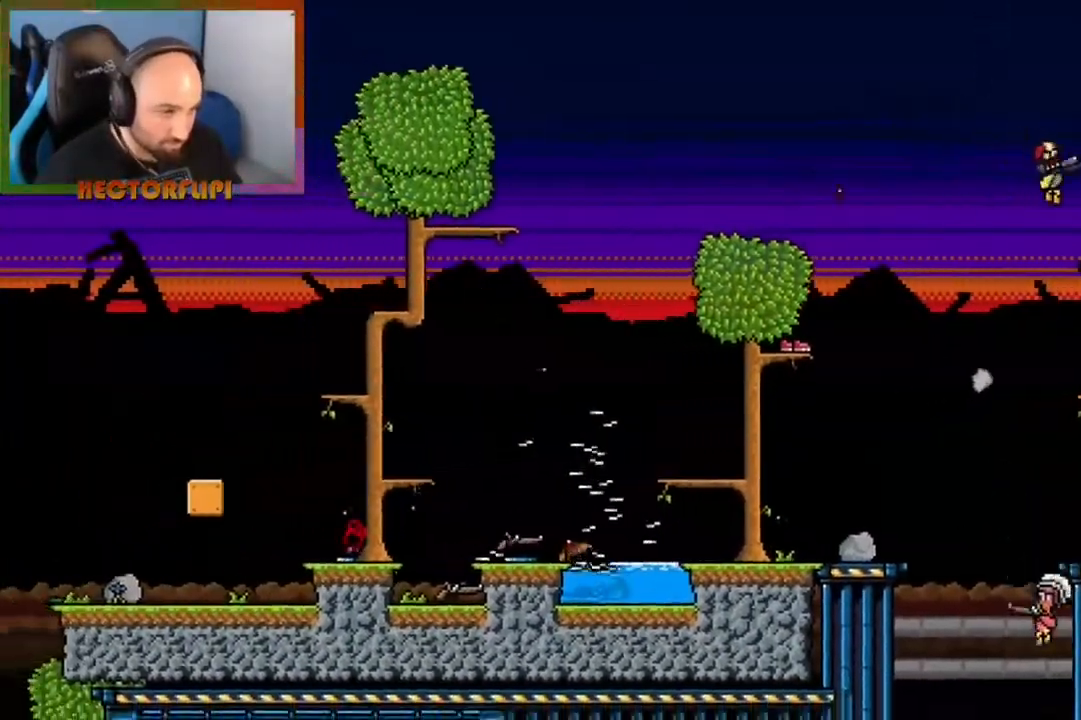
{"buttons": ["A"], "left_stick": "center", "right_stick": "center", "events": [[83, "A", "down"], [83, "X", "down"], [150, "A", "up"], [150, "X", "up"], [217, "left_stick", "right"], [283, "A", "down"], [283, "X", "down"], [333, "left_stick", "center"], [350, "X", "up"], [383, "A", "up"], [483, "A", "down"]]}